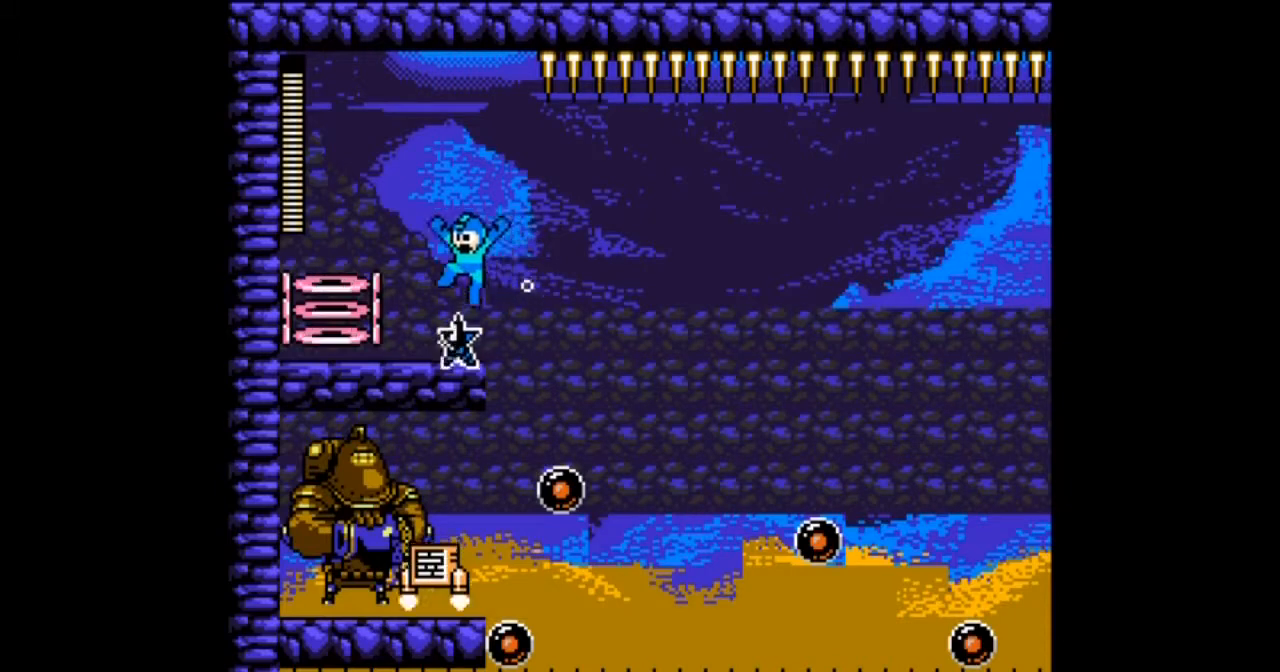
Gameplay with a controller; each line is a JSON object with the inputs held at the frame after it. "events" lists button and stick changes between this image and that frame as [ms after this image, input, new state], when the widget could be followed in between. Not read: L3 R3.
{"buttons": ["DPAD_LEFT"], "events": [[233, "DPAD_LEFT", "up"], [300, "DPAD_RIGHT", "down"], [467, "DPAD_LEFT", "down"], [467, "DPAD_RIGHT", "up"]]}
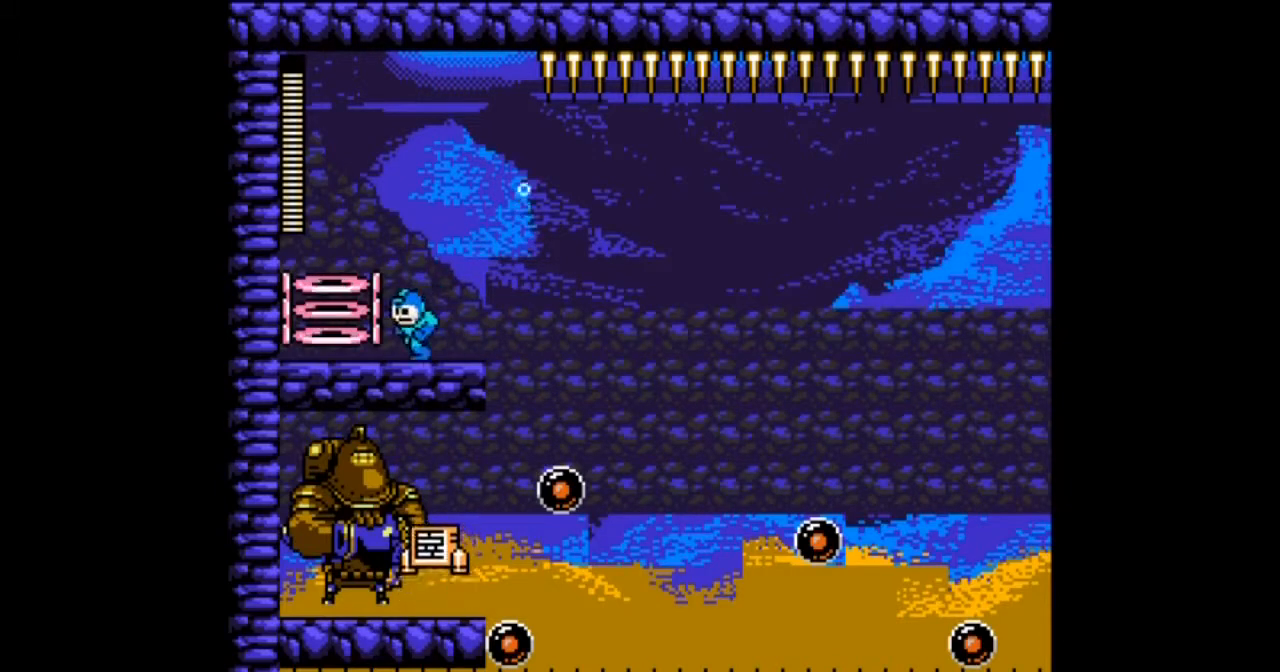
{"buttons": ["DPAD_LEFT"], "events": []}
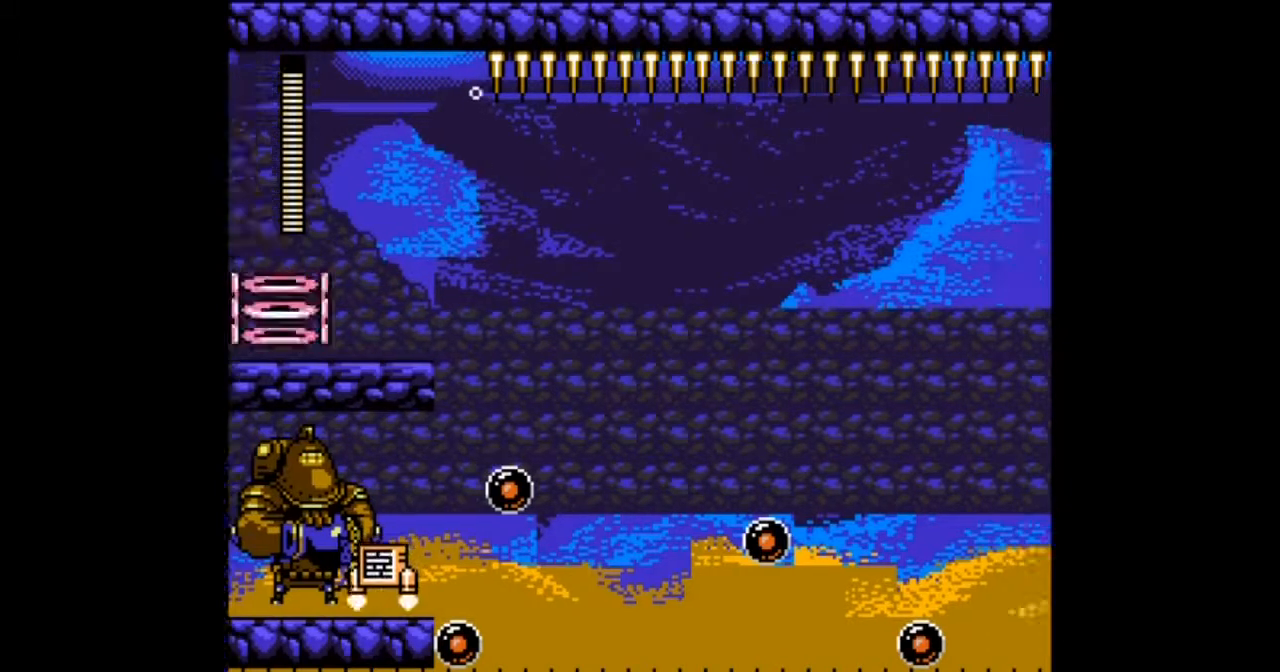
{"buttons": []}
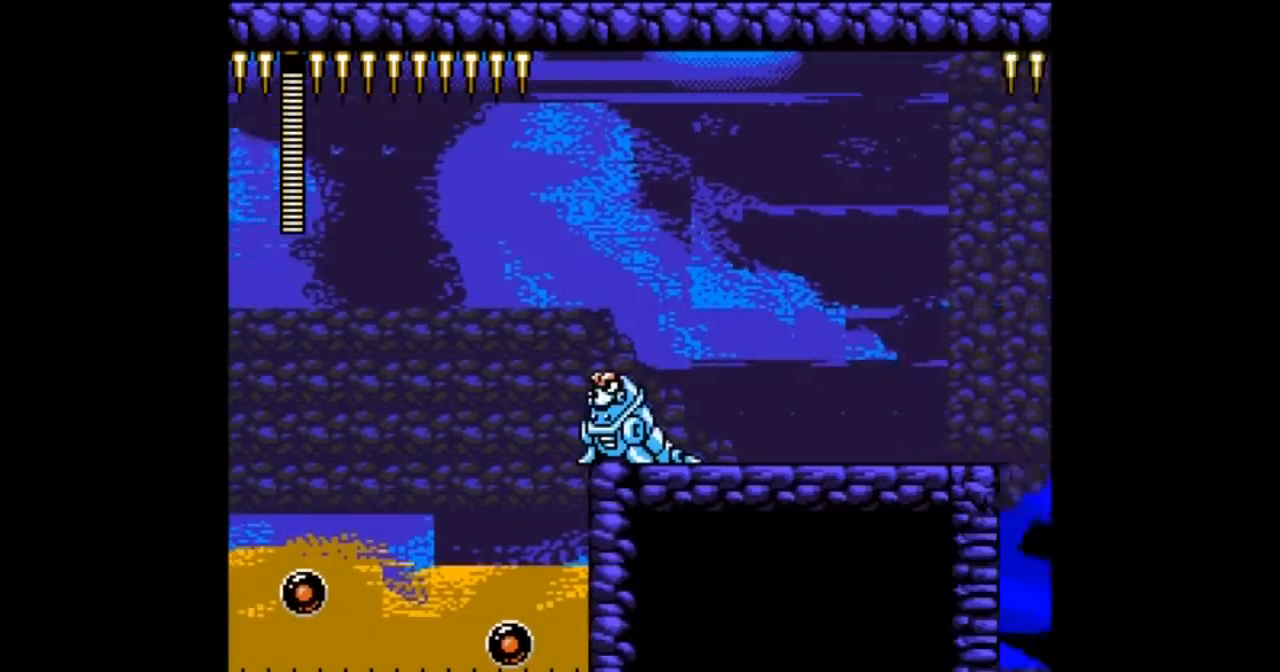
{"buttons": [], "events": [[33, "DPAD_RIGHT", "down"], [234, "DPAD_RIGHT", "up"]]}
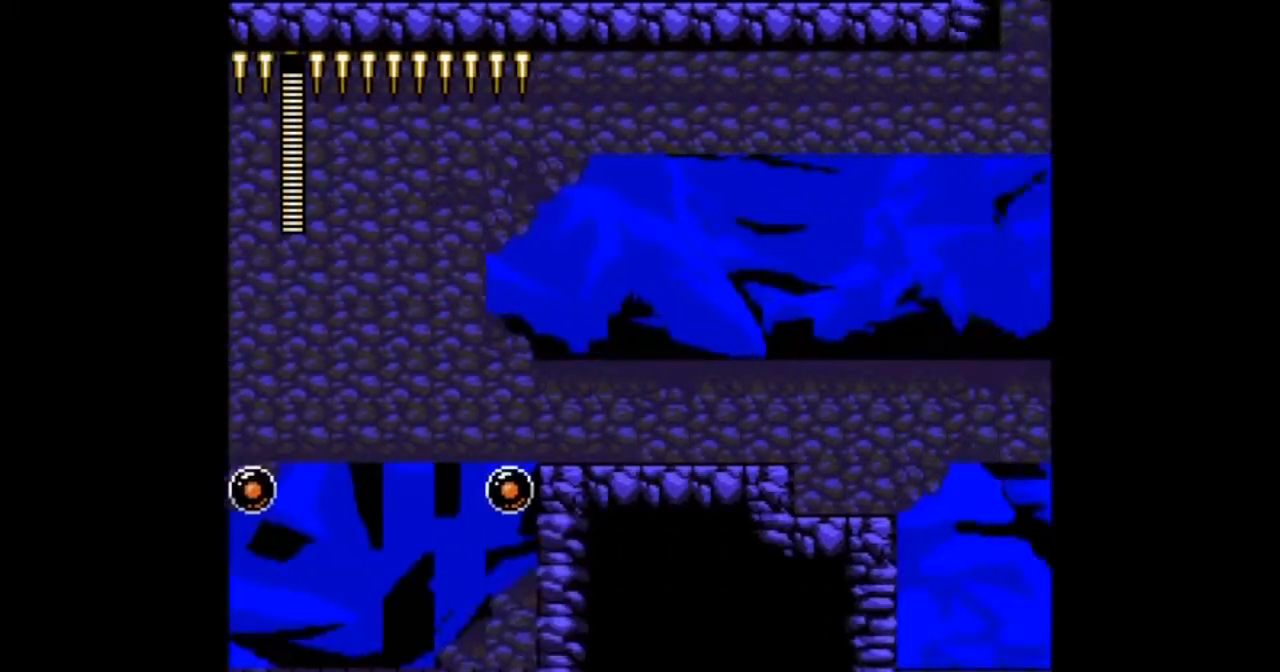
{"buttons": [], "events": []}
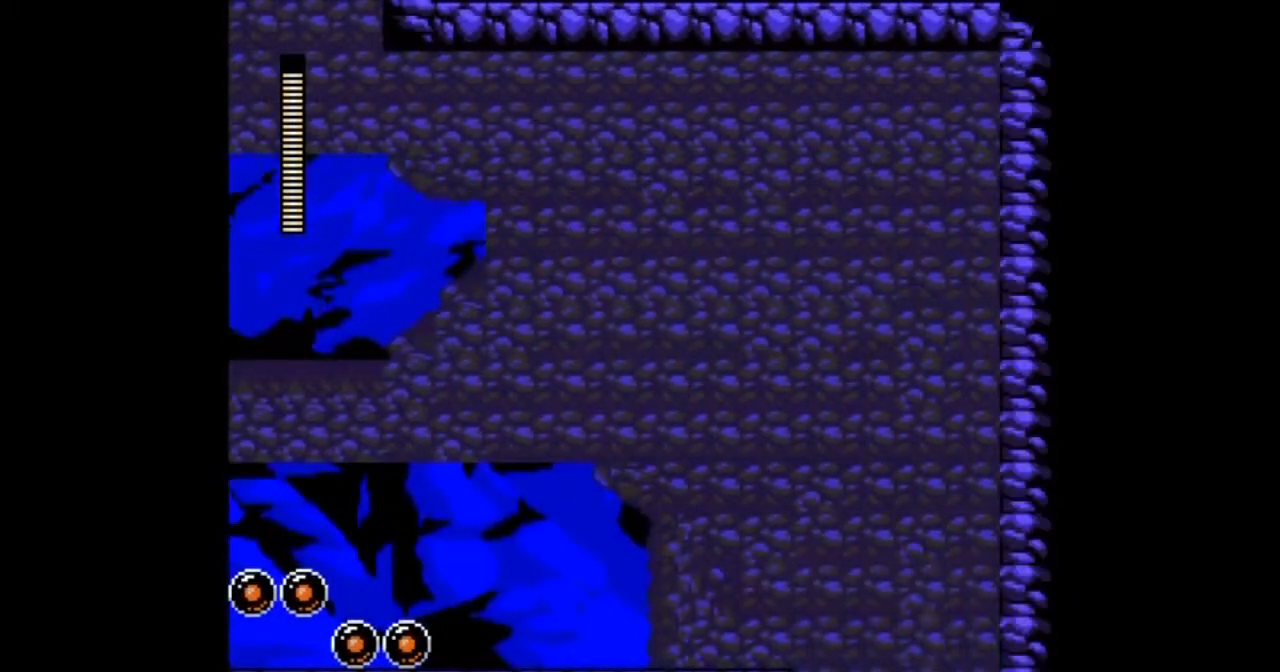
{"buttons": [], "events": []}
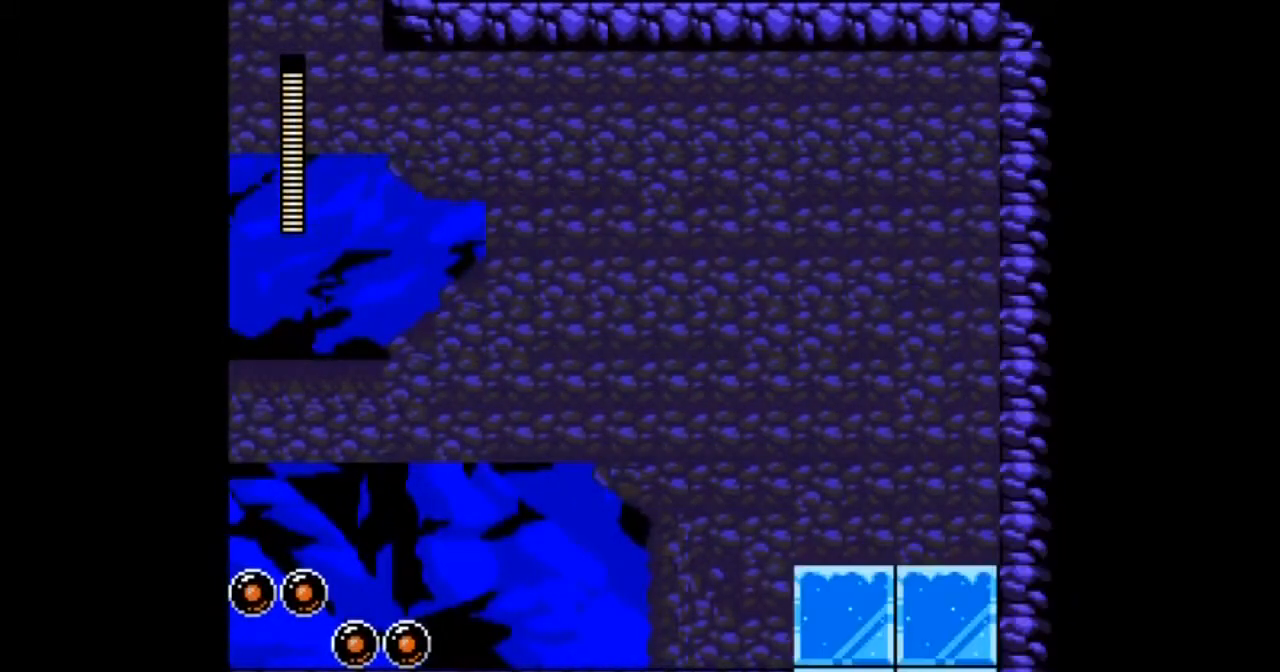
{"buttons": [], "events": []}
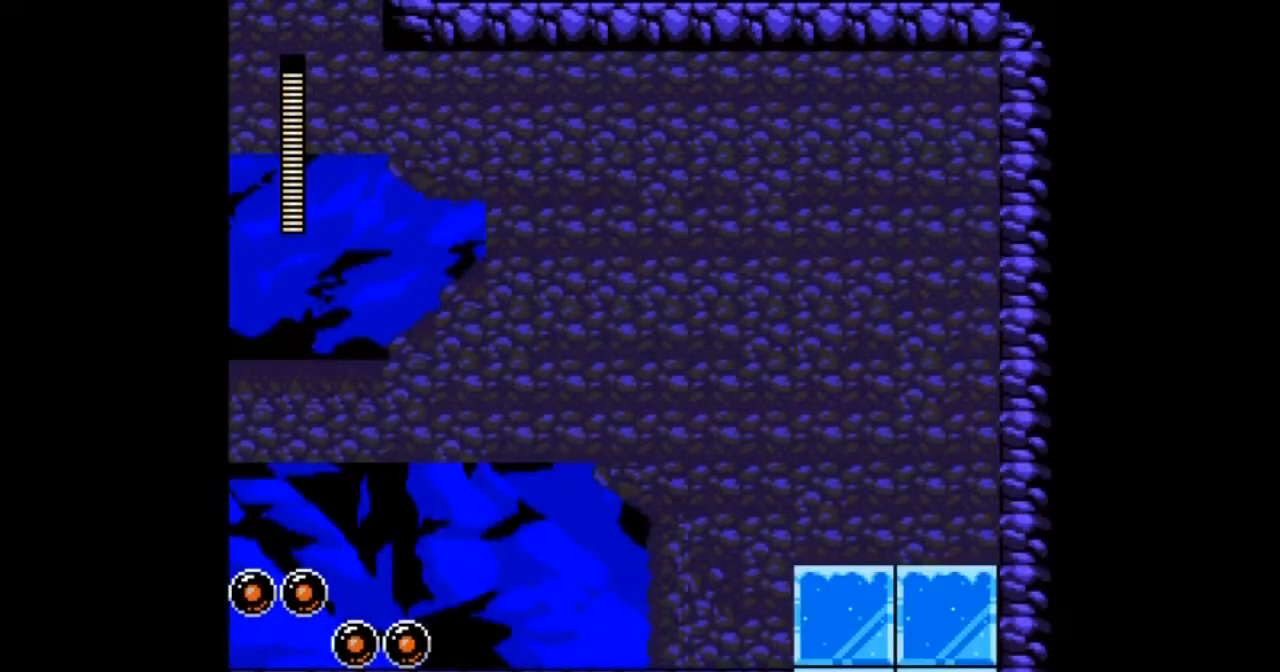
{"buttons": [], "events": []}
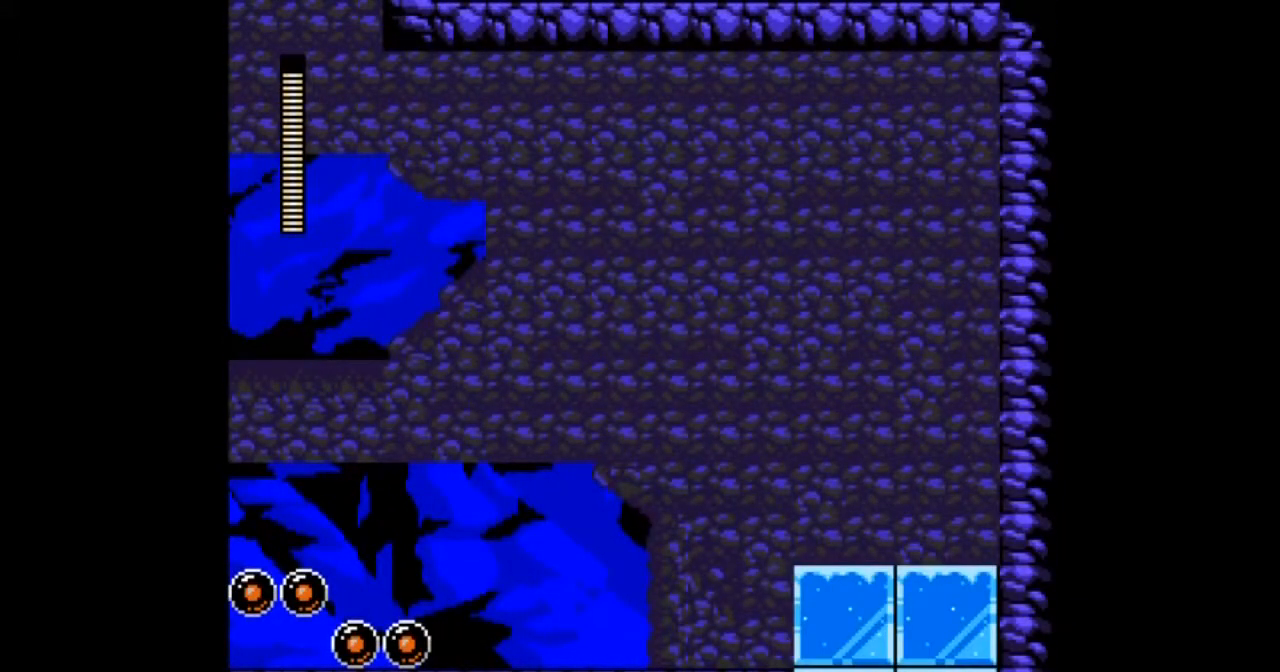
{"buttons": [], "events": []}
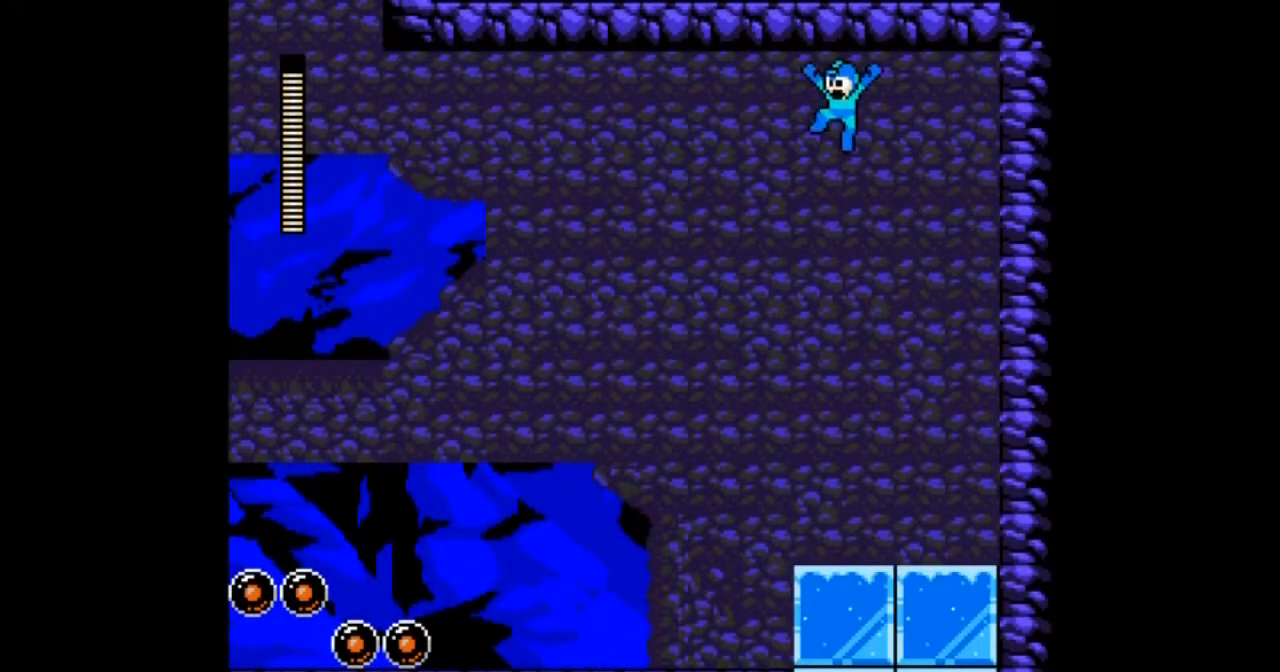
{"buttons": [], "events": []}
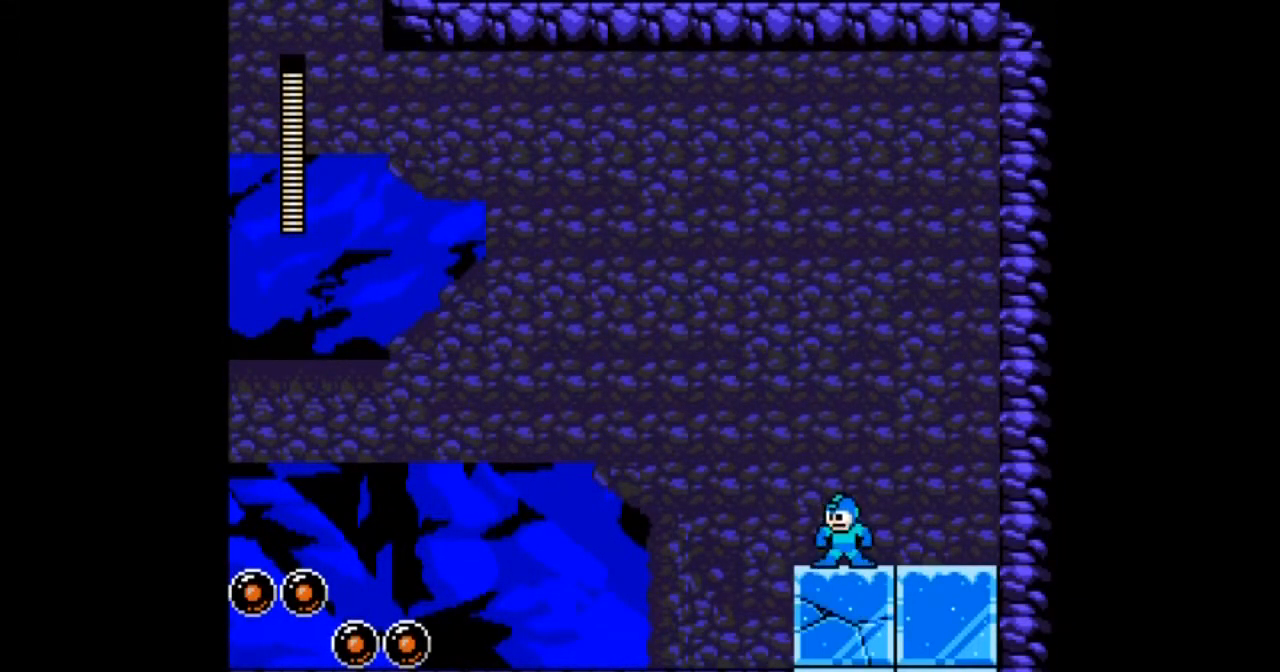
{"buttons": ["B"], "events": [[501, "B", "down"]]}
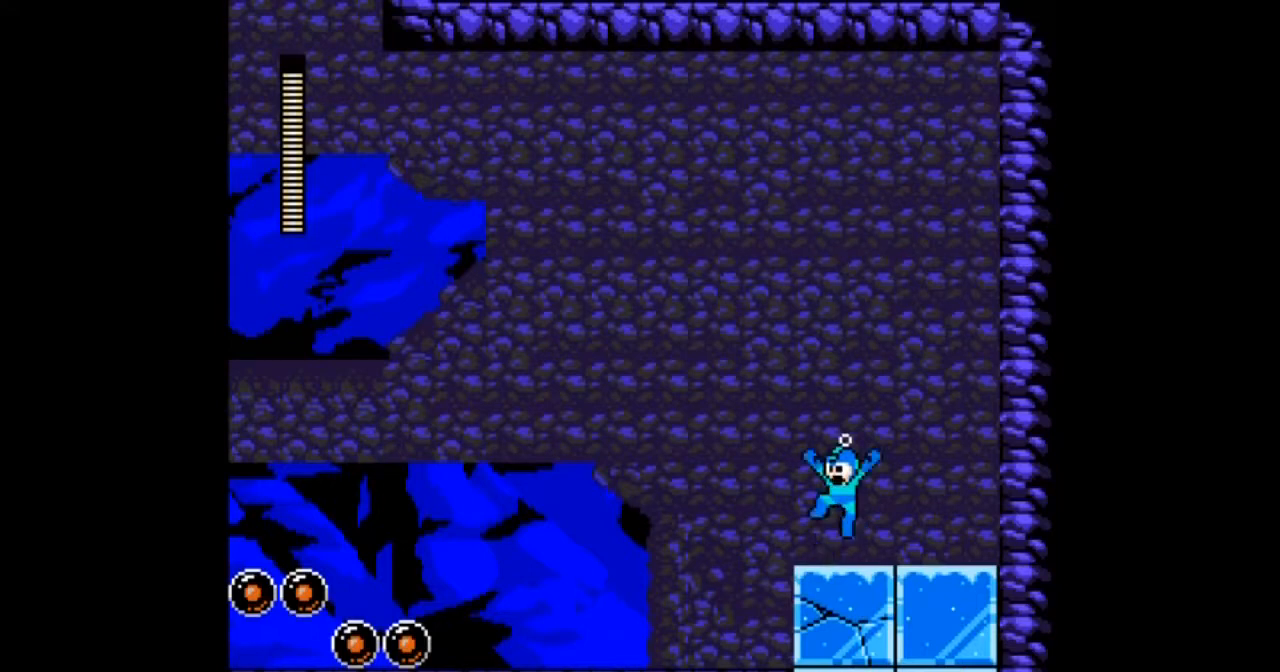
{"buttons": [], "events": [[33, "B", "up"], [234, "DPAD_RIGHT", "down"], [467, "DPAD_RIGHT", "up"]]}
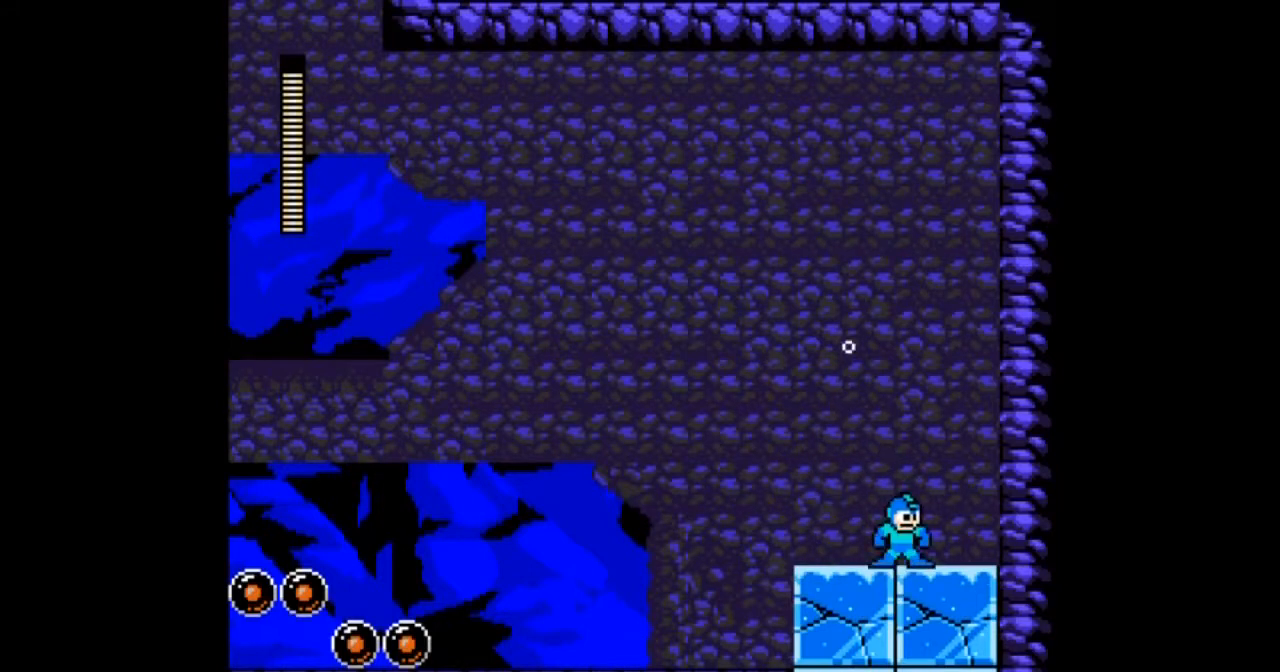
{"buttons": [], "events": [[333, "B", "down"], [433, "B", "up"]]}
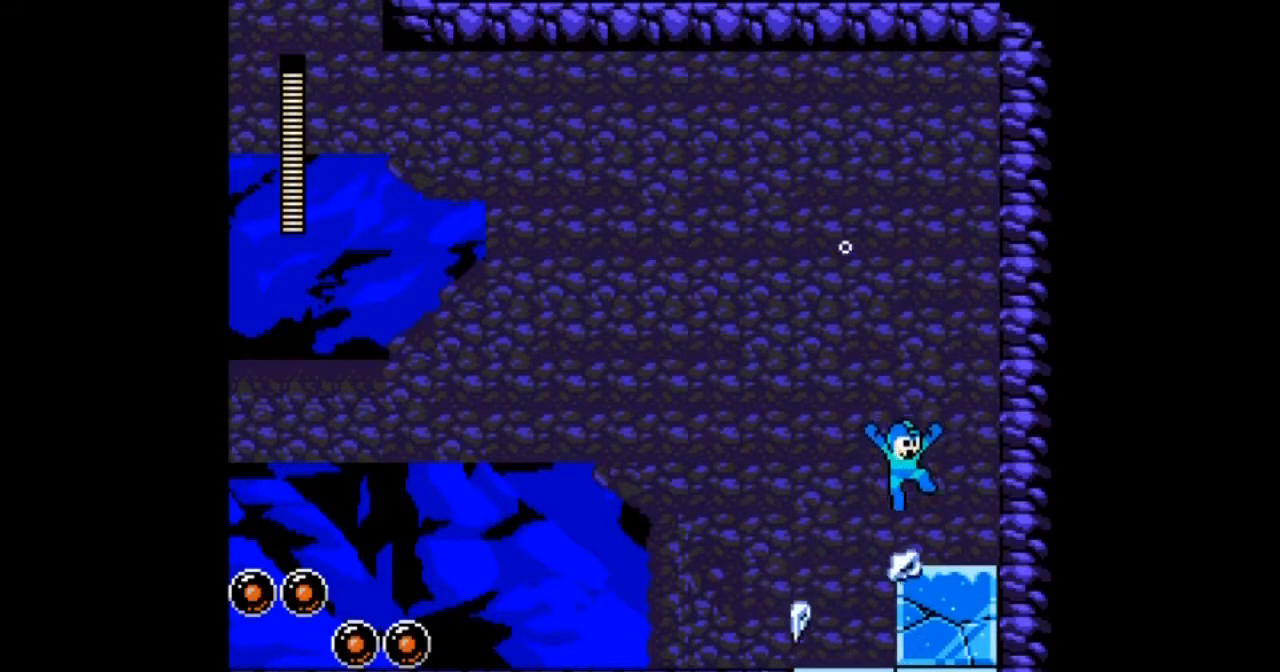
{"buttons": [], "events": []}
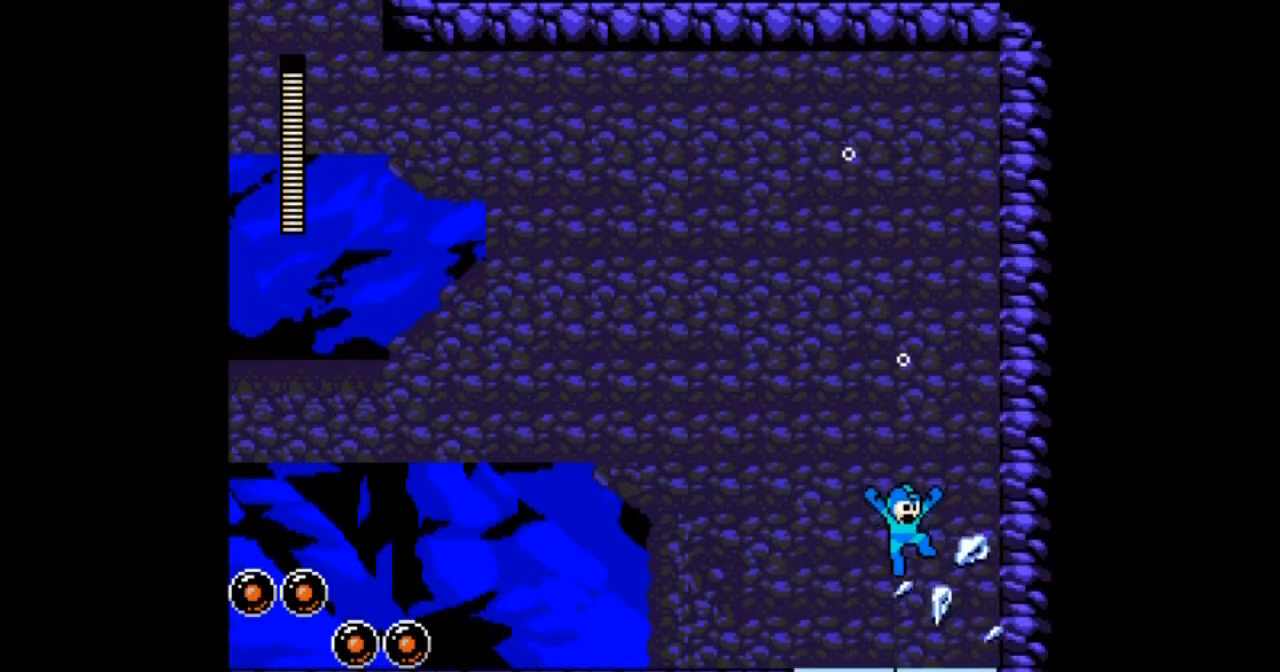
{"buttons": ["B"], "events": [[468, "B", "down"]]}